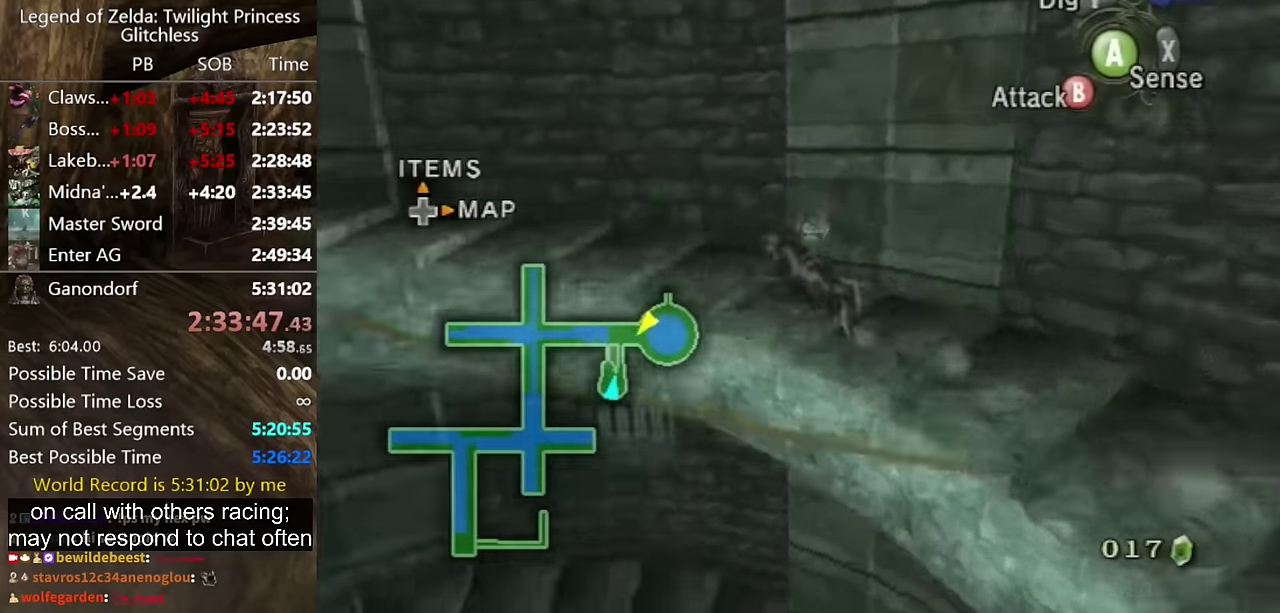
Gameplay with a controller (Nintendo layout); each line is a JSON object with the inputs held at the frame after it. "events" lists button and stick changes between this image and that frame as [ms after this image, input, new state], when the widget could be followed in between. Not read: L2 L3 R1 R2 R3.
{"buttons": [], "left_stick": "up-left", "right_stick": "center", "events": []}
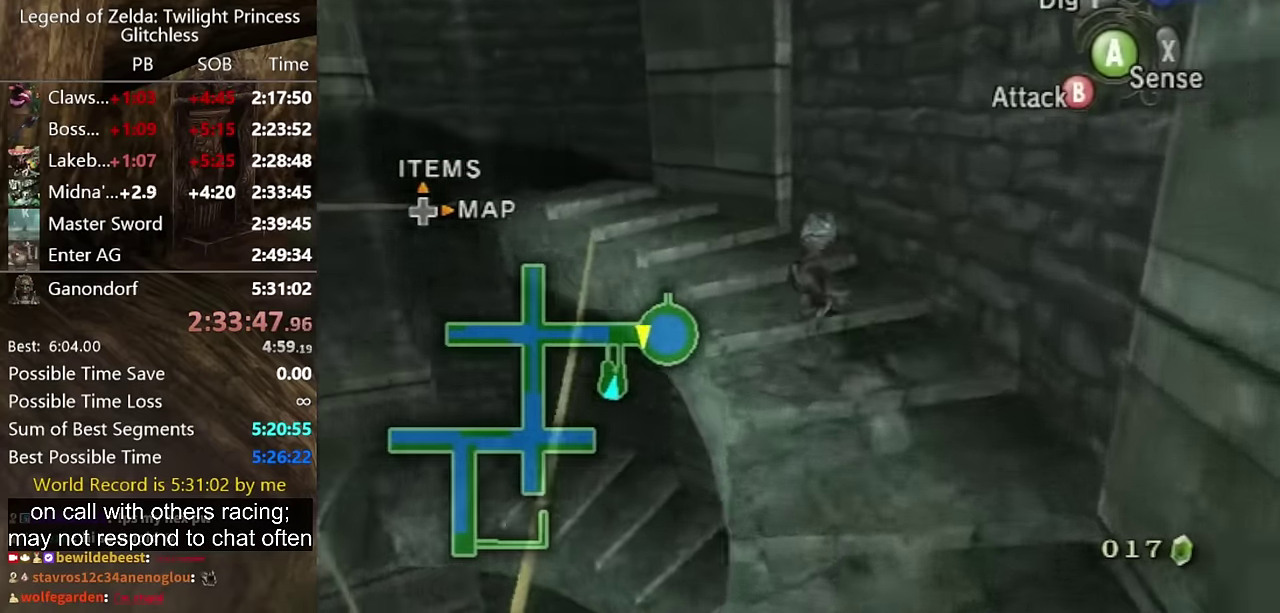
{"buttons": [], "left_stick": "up-left", "right_stick": "center", "events": []}
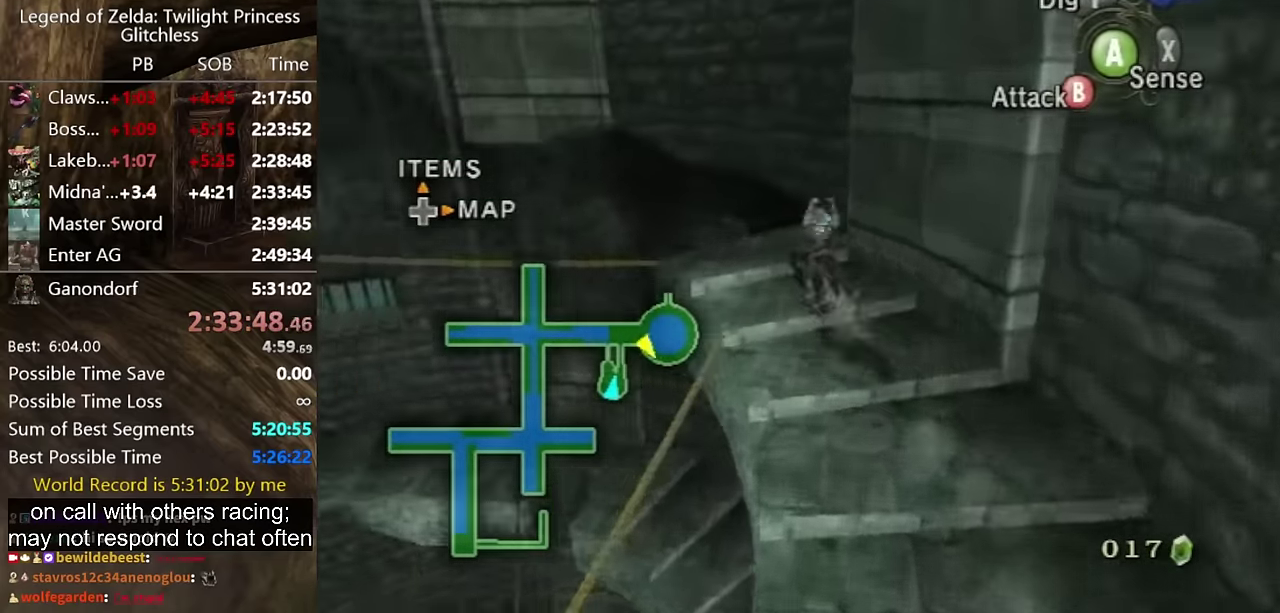
{"buttons": [], "left_stick": "up-left", "right_stick": "center", "events": [[233, "left_stick", "left"], [433, "left_stick", "up-left"]]}
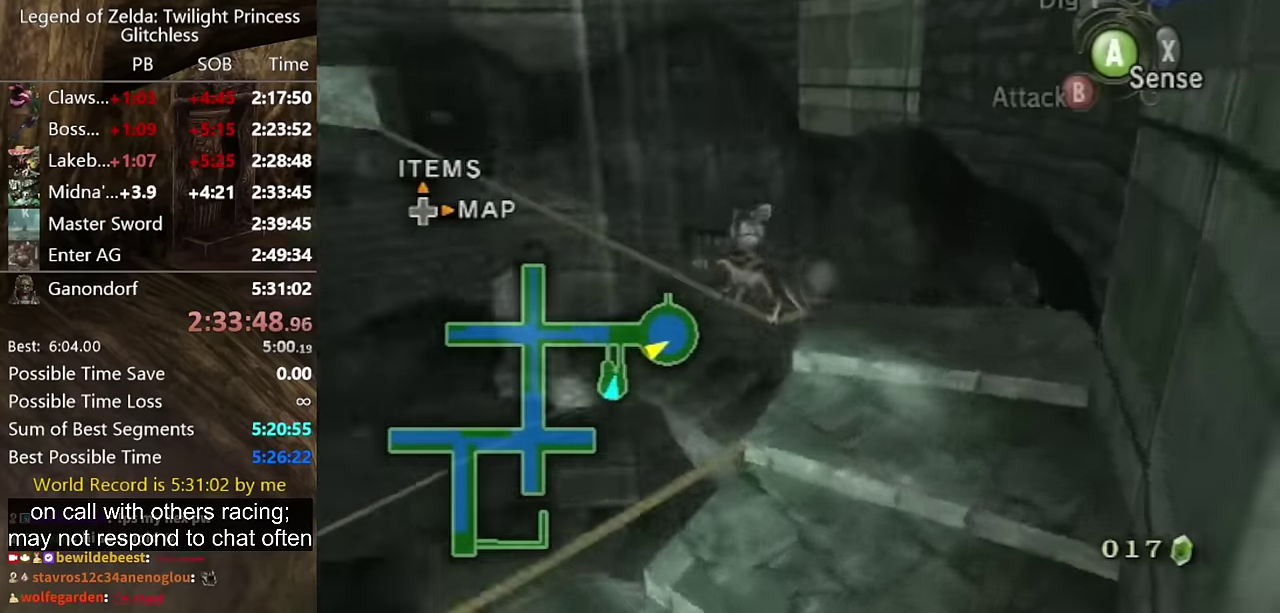
{"buttons": [], "left_stick": "up", "right_stick": "center", "events": [[200, "left_stick", "up"]]}
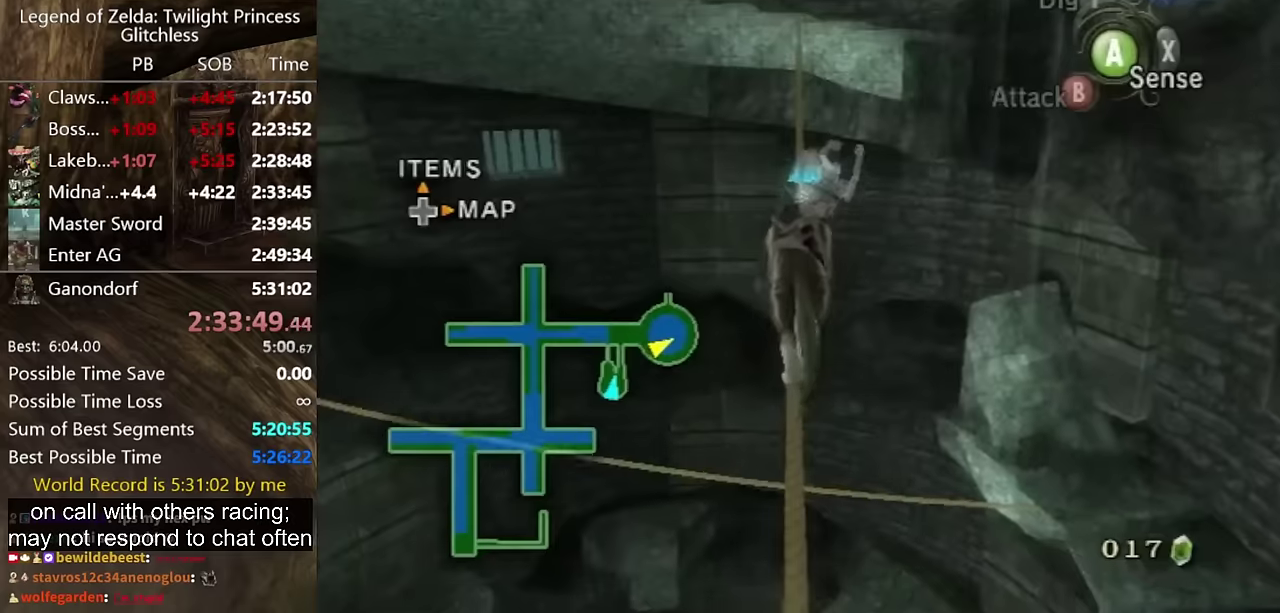
{"buttons": [], "left_stick": "up", "right_stick": "center", "events": []}
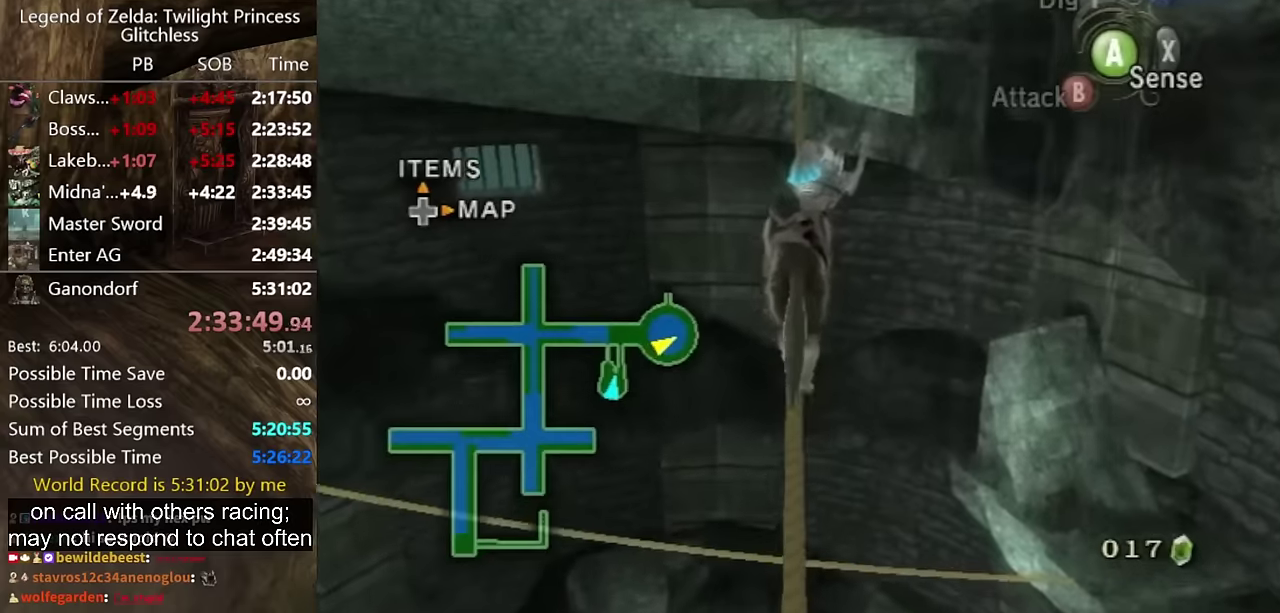
{"buttons": [], "left_stick": "up", "right_stick": "center", "events": []}
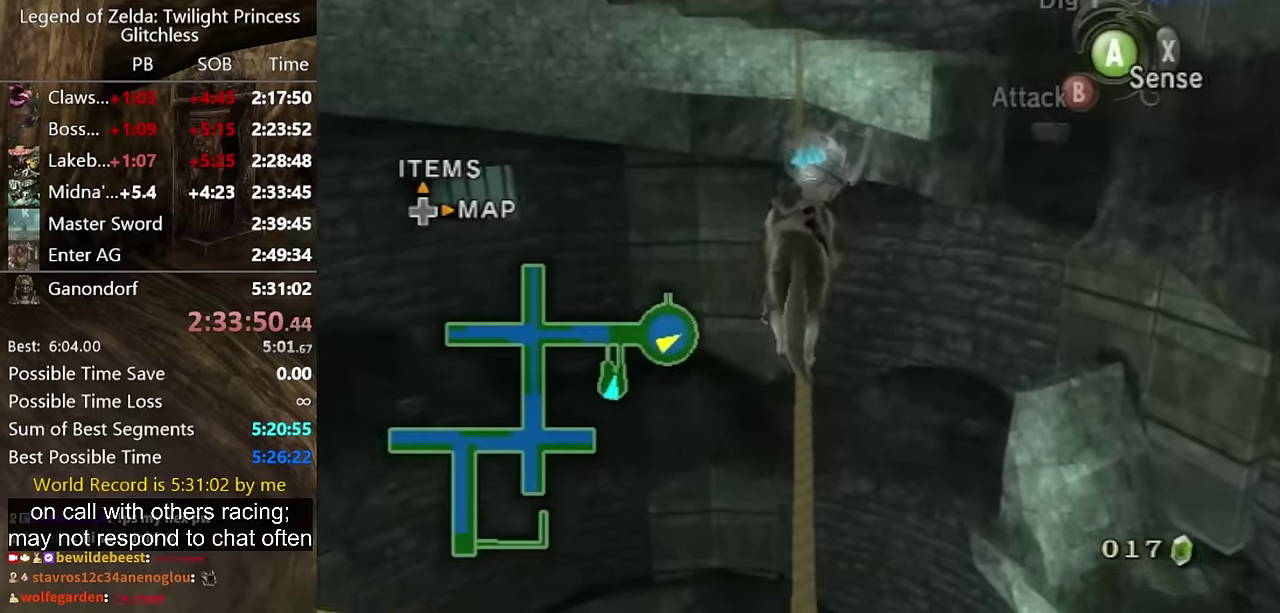
{"buttons": [], "left_stick": "up", "right_stick": "center", "events": []}
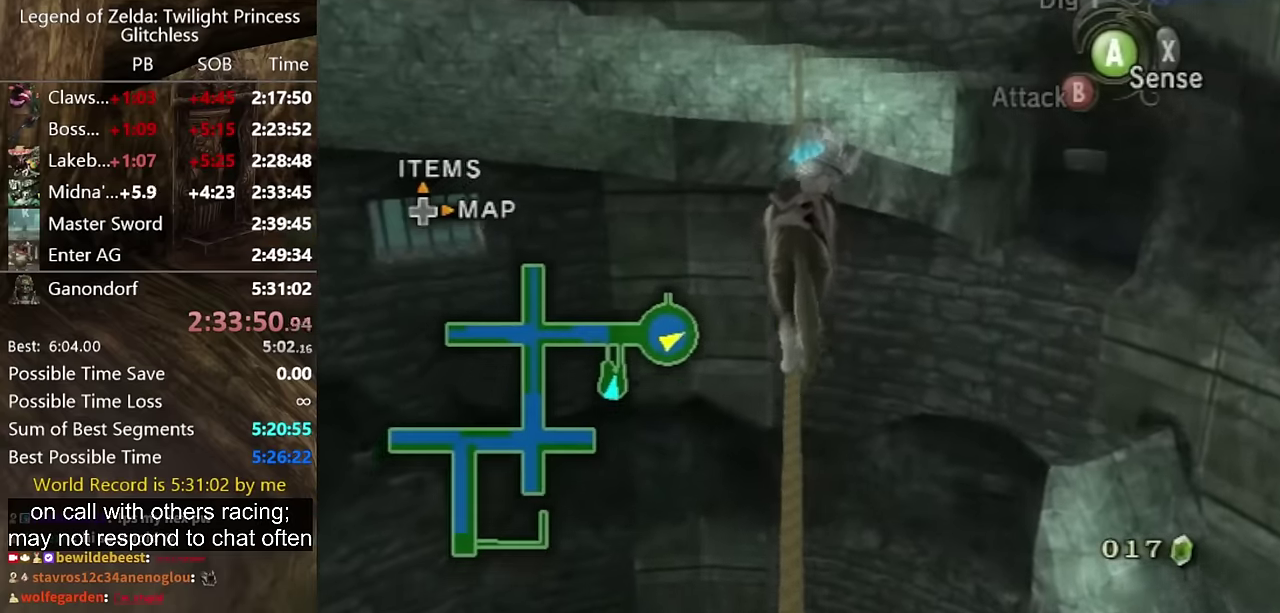
{"buttons": [], "left_stick": "up", "right_stick": "center", "events": []}
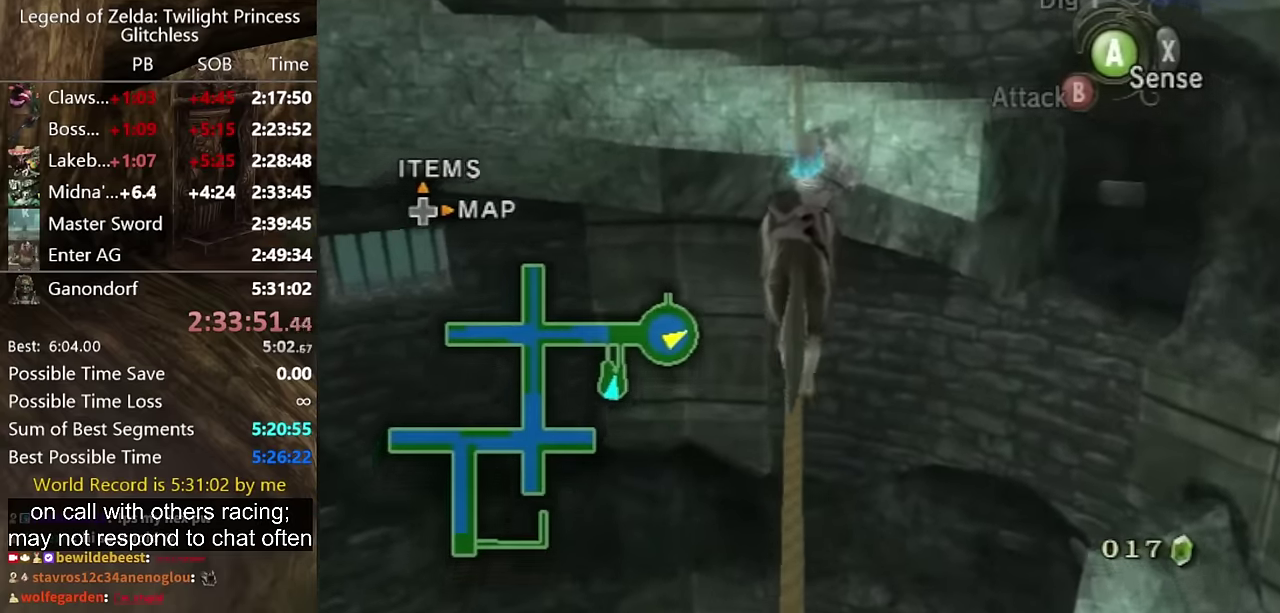
{"buttons": [], "left_stick": "up", "right_stick": "center", "events": []}
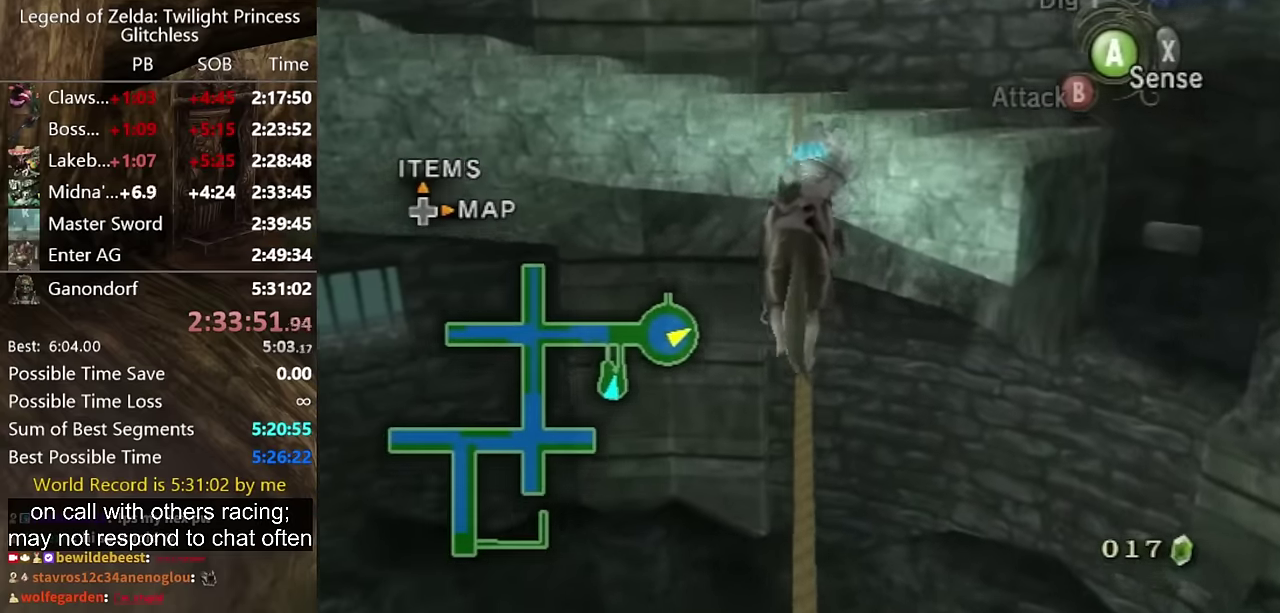
{"buttons": [], "left_stick": "up", "right_stick": "center", "events": []}
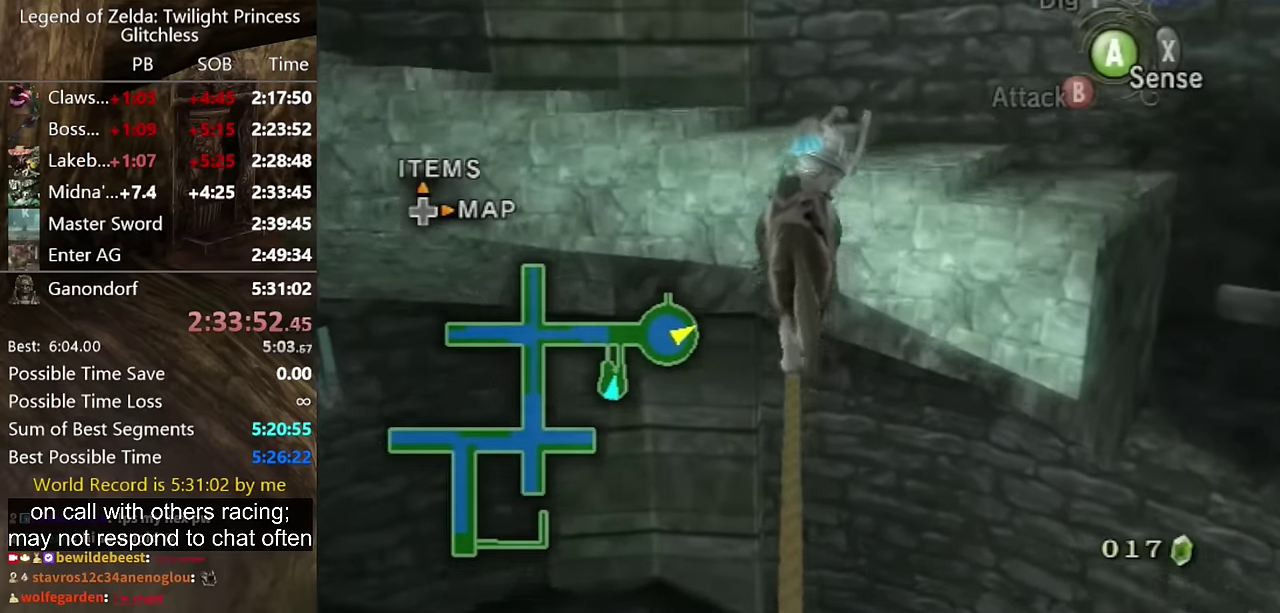
{"buttons": [], "left_stick": "up", "right_stick": "center", "events": []}
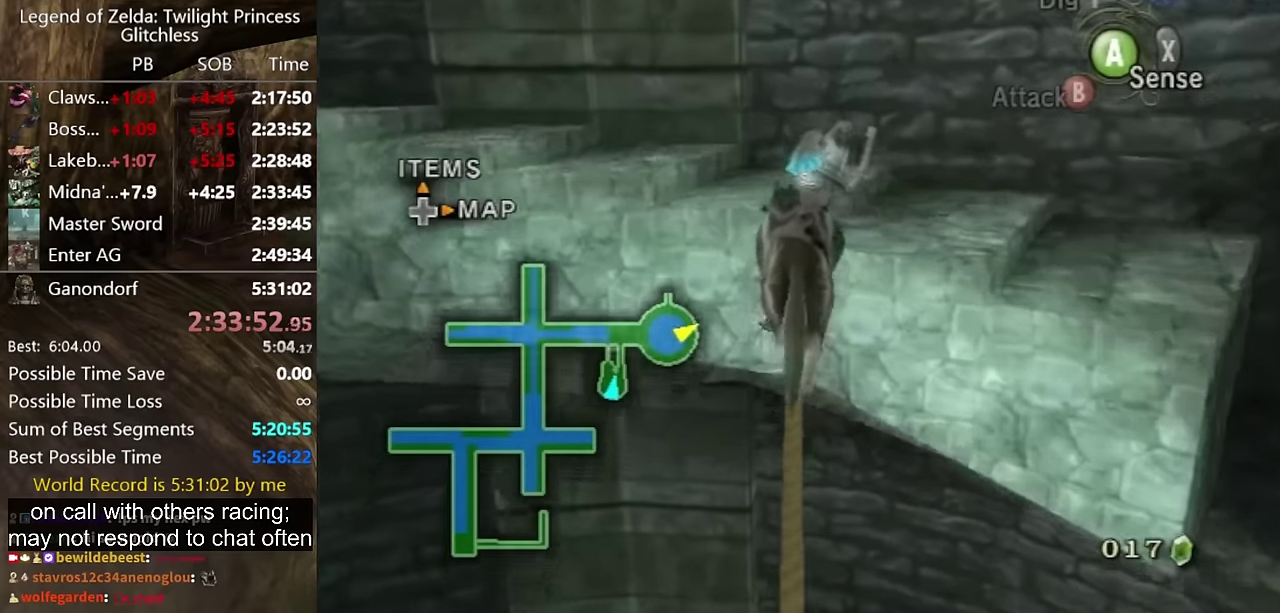
{"buttons": [], "left_stick": "left", "right_stick": "center", "events": [[300, "left_stick", "up-left"], [500, "left_stick", "left"]]}
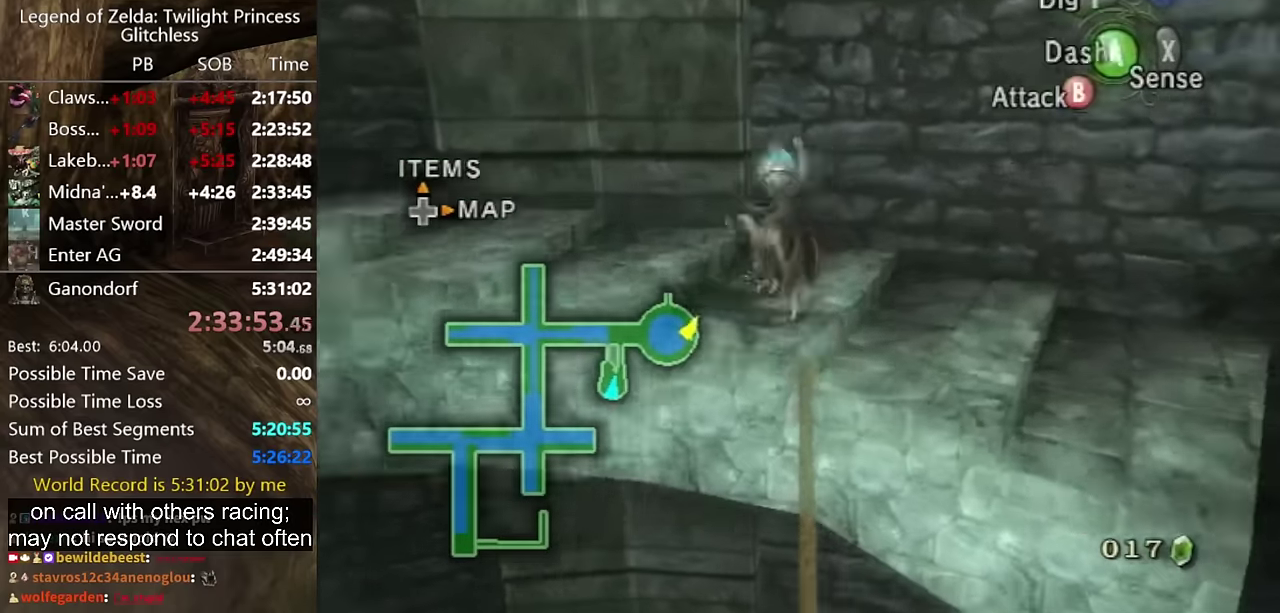
{"buttons": ["A"], "left_stick": "left", "right_stick": "center", "events": [[133, "A", "down"], [200, "A", "up"], [266, "A", "down"], [400, "A", "up"], [500, "A", "down"]]}
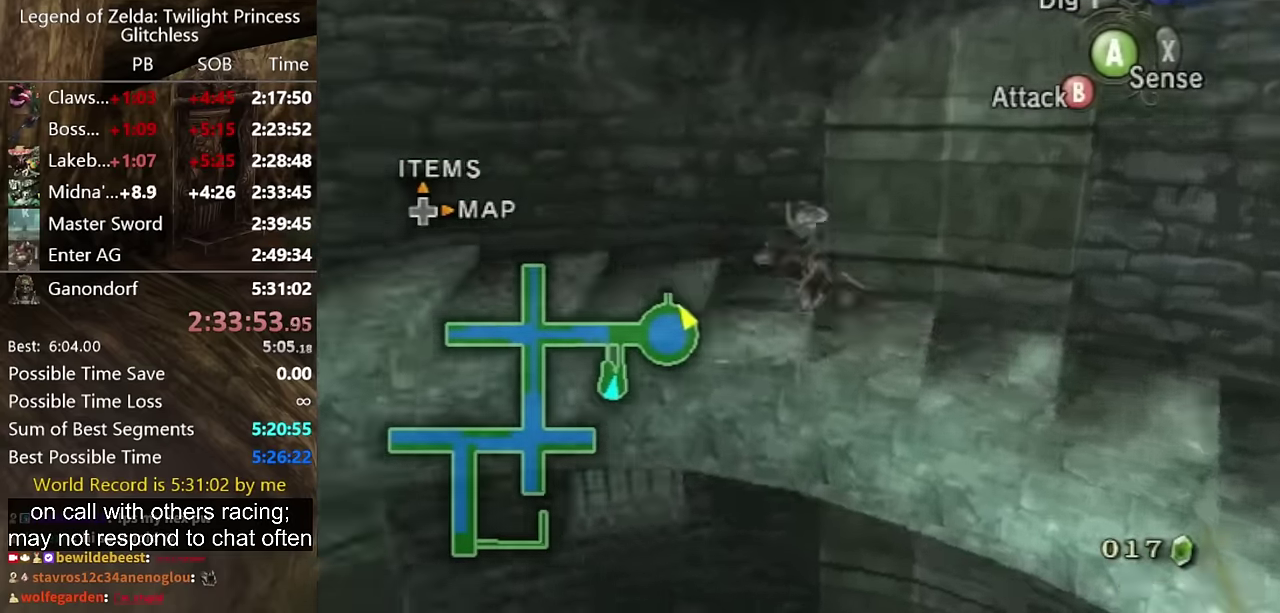
{"buttons": [], "left_stick": "up-left", "right_stick": "center", "events": [[100, "A", "up"], [366, "left_stick", "up-left"]]}
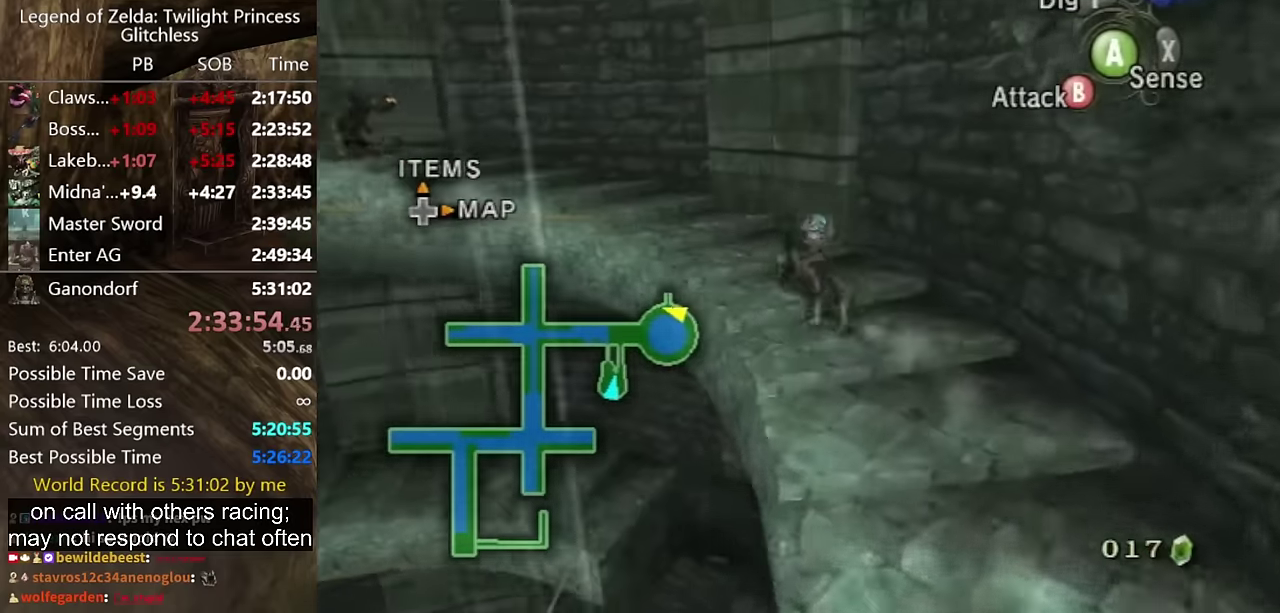
{"buttons": ["A"], "left_stick": "up-left", "right_stick": "center", "events": [[466, "A", "down"]]}
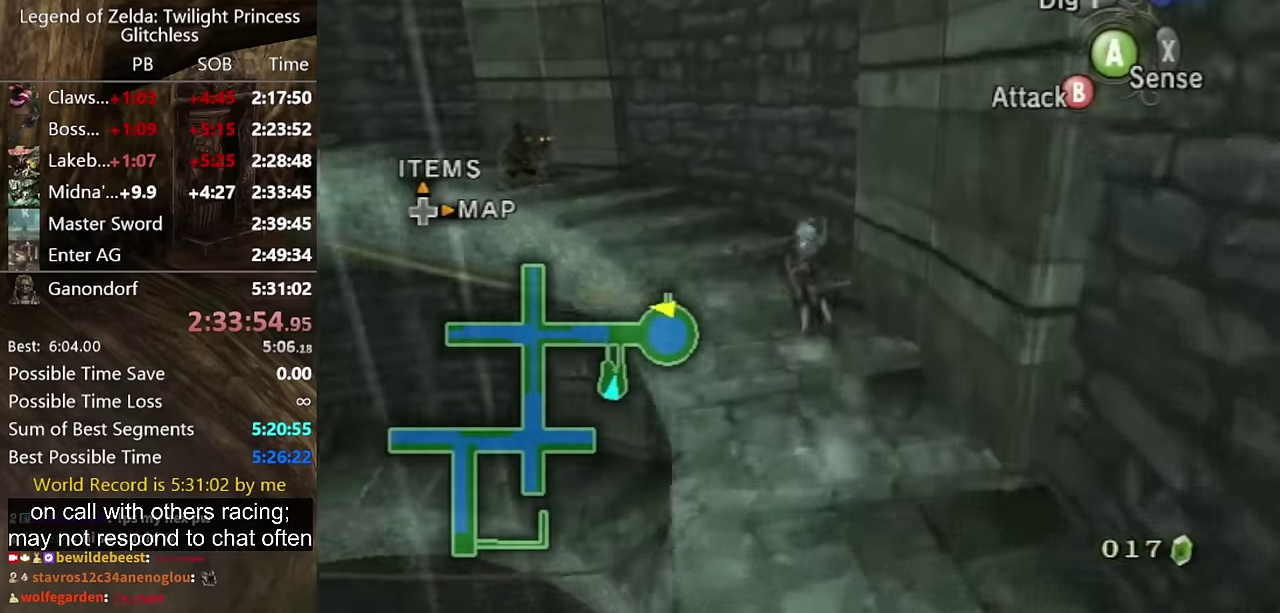
{"buttons": [], "left_stick": "up-left", "right_stick": "center", "events": [[33, "A", "up"], [133, "A", "down"], [233, "A", "up"], [433, "A", "down"], [500, "A", "up"]]}
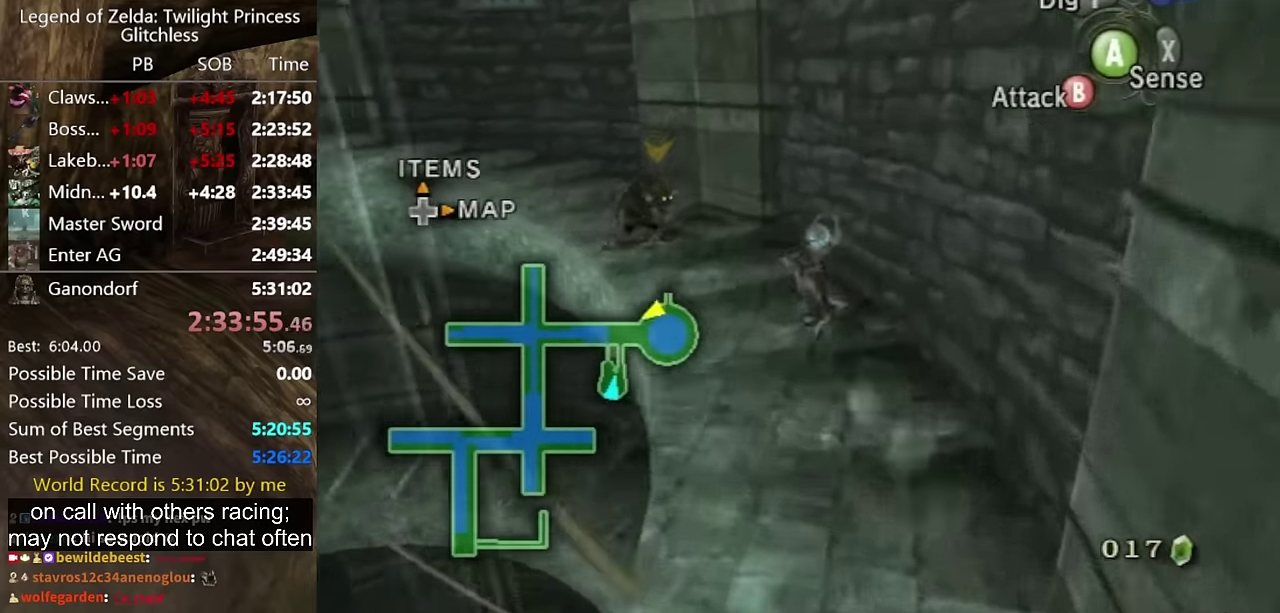
{"buttons": [], "left_stick": "up-left", "right_stick": "center", "events": [[100, "A", "down"], [166, "A", "up"], [233, "A", "down"], [300, "A", "up"], [366, "A", "down"], [466, "A", "up"]]}
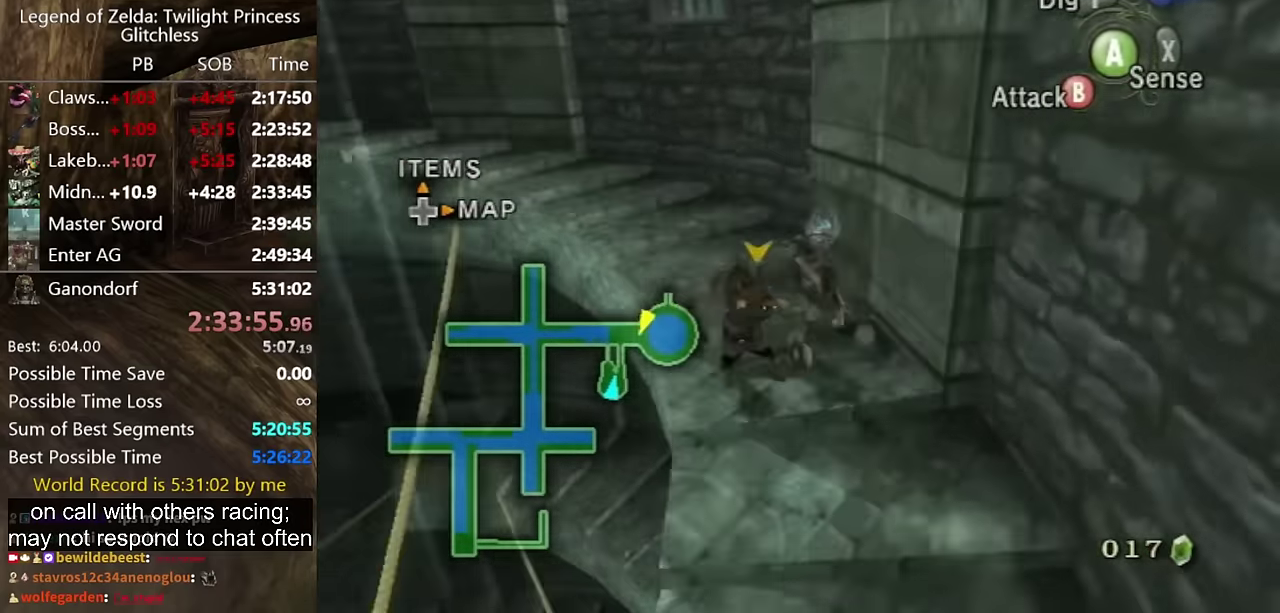
{"buttons": [], "left_stick": "up-left", "right_stick": "center", "events": [[33, "A", "down"], [133, "A", "up"]]}
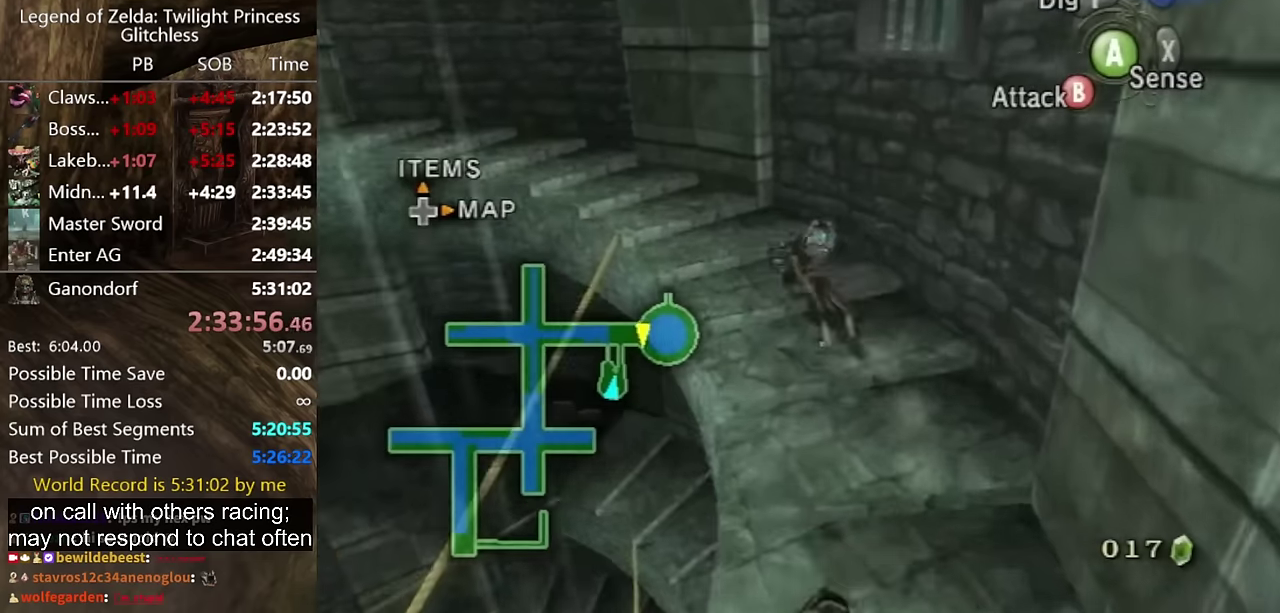
{"buttons": [], "left_stick": "up-left", "right_stick": "center", "events": []}
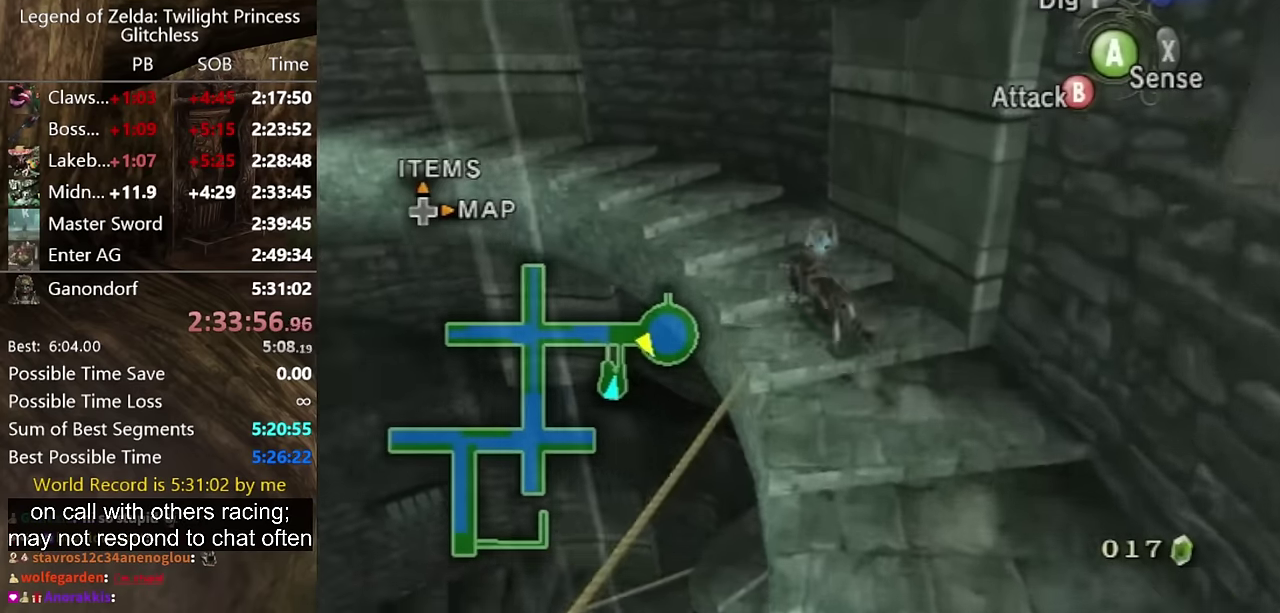
{"buttons": ["A"], "left_stick": "up-left", "right_stick": "center", "events": [[166, "A", "down"], [233, "A", "up"], [366, "A", "down"], [433, "A", "up"], [500, "A", "down"]]}
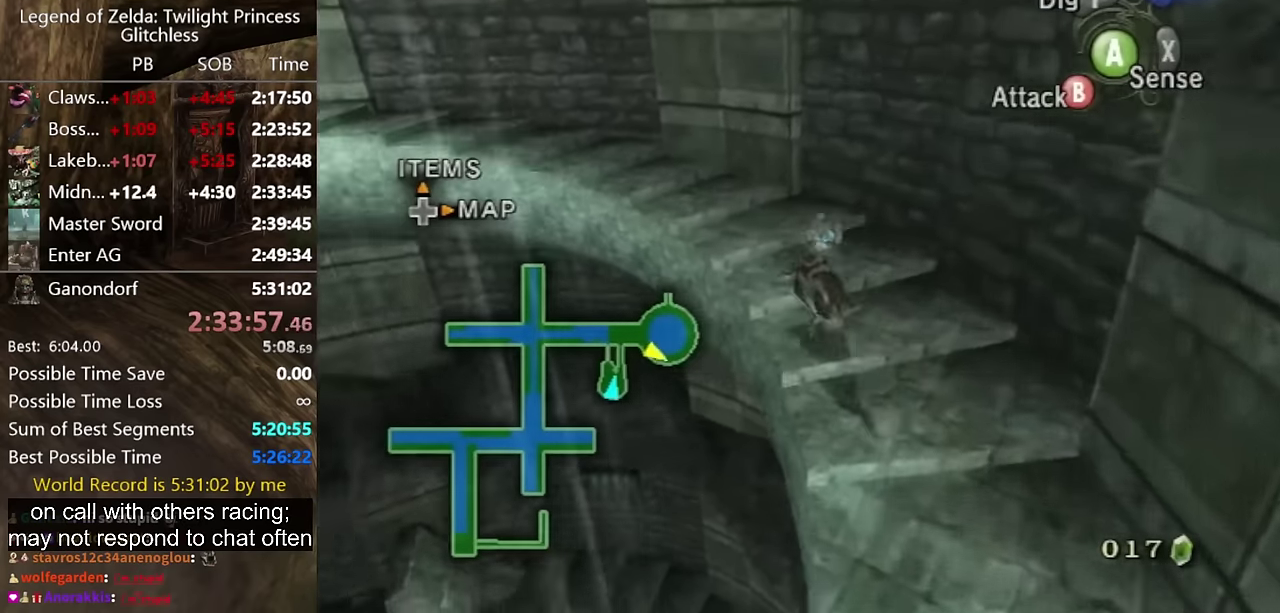
{"buttons": ["A"], "left_stick": "up-left", "right_stick": "center", "events": [[66, "A", "up"], [466, "A", "down"]]}
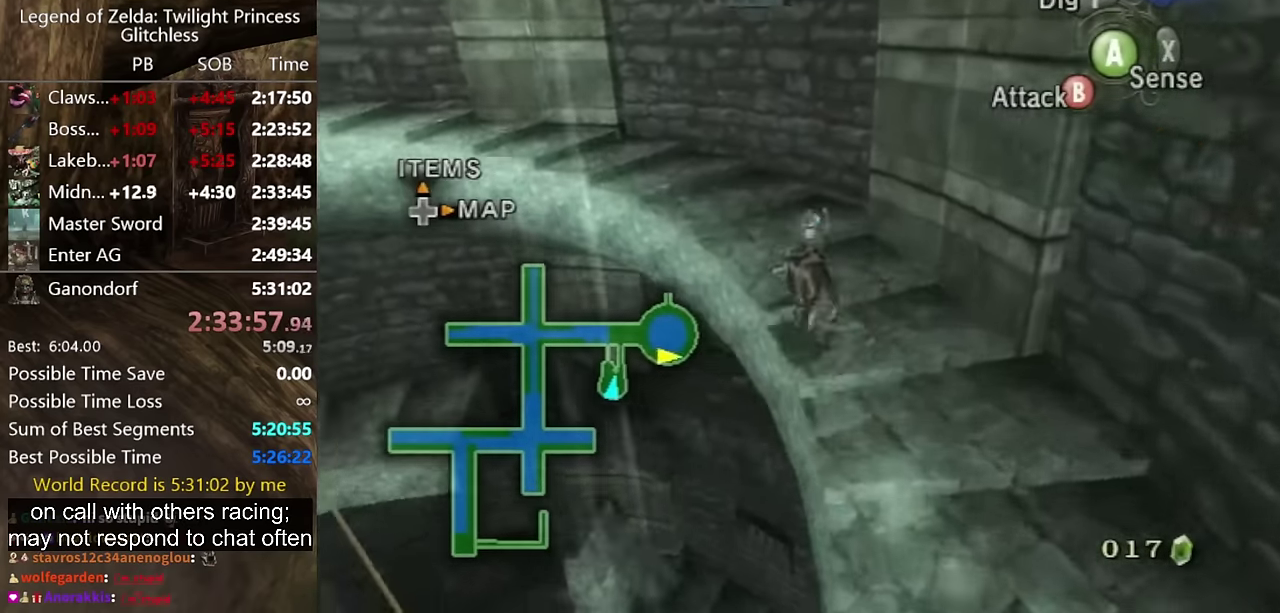
{"buttons": [], "left_stick": "up-left", "right_stick": "center", "events": [[66, "A", "up"], [133, "A", "down"], [233, "A", "up"], [300, "A", "down"], [366, "A", "up"]]}
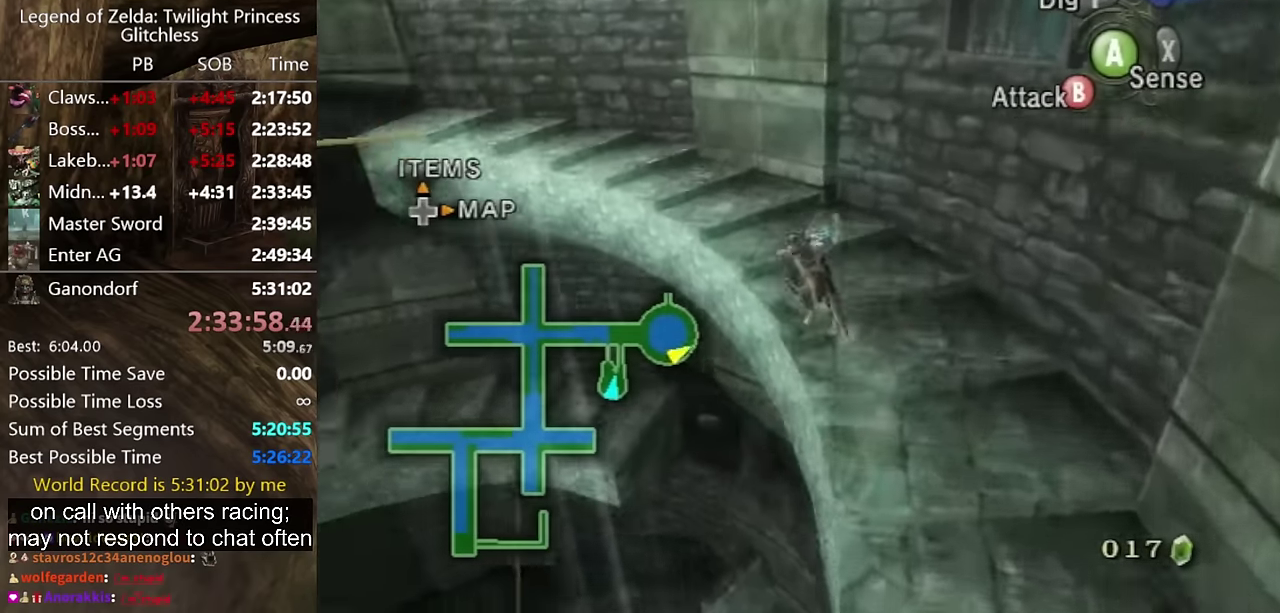
{"buttons": [], "left_stick": "up-left", "right_stick": "center", "events": []}
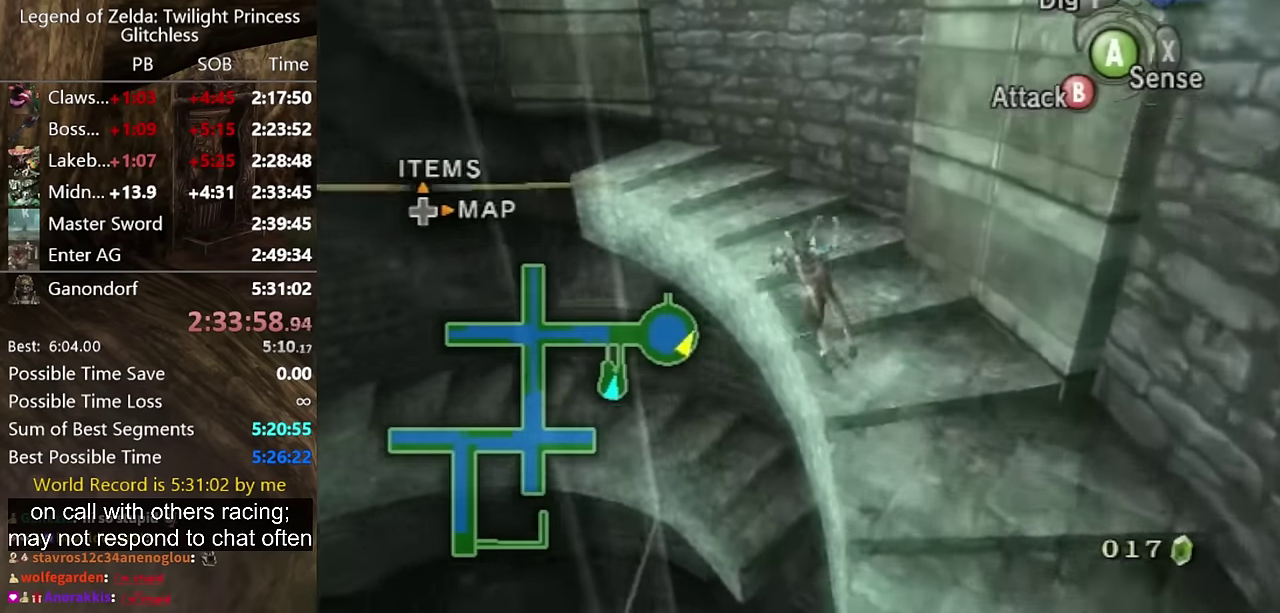
{"buttons": [], "left_stick": "up-left", "right_stick": "center", "events": []}
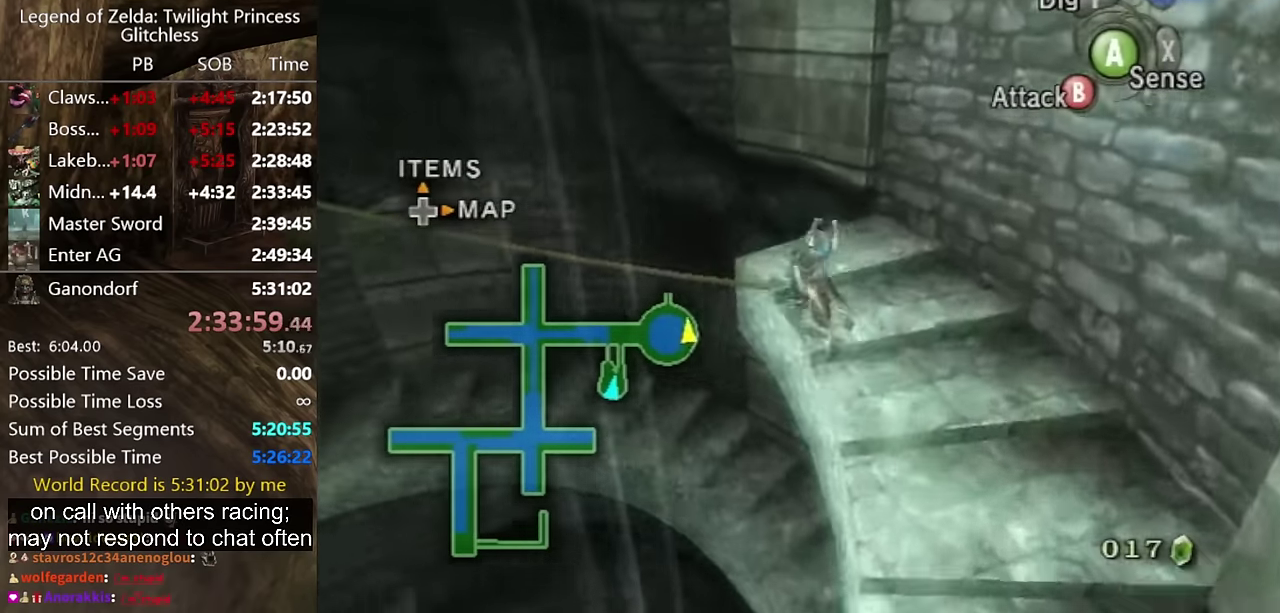
{"buttons": [], "left_stick": "up", "right_stick": "center", "events": [[333, "left_stick", "up"]]}
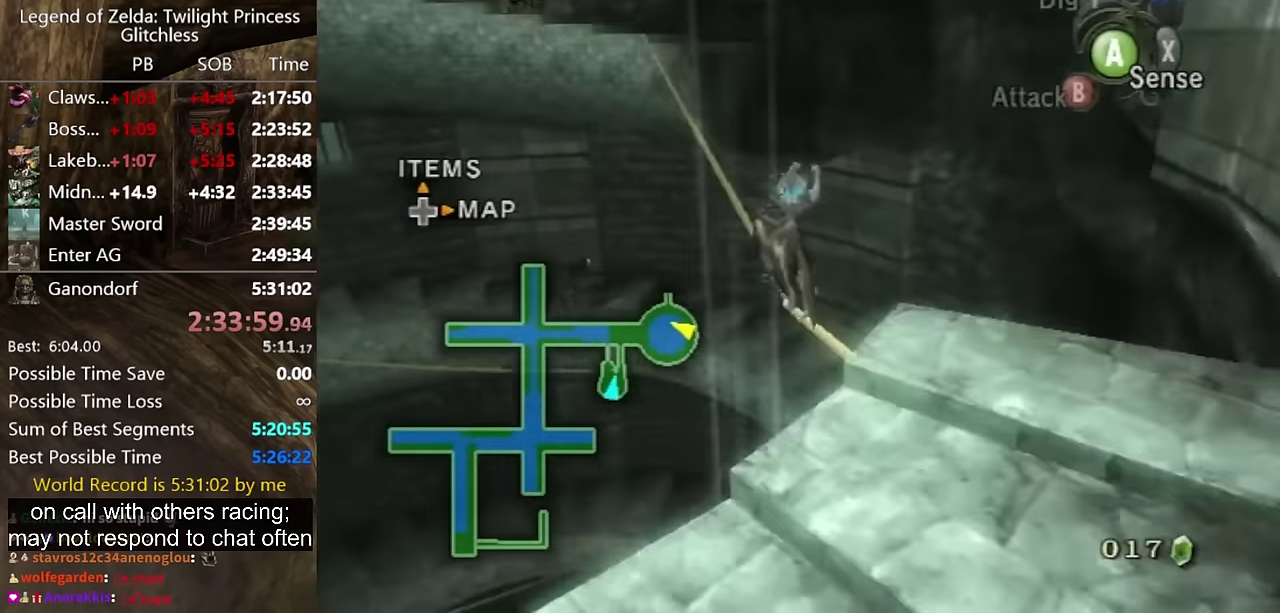
{"buttons": [], "left_stick": "up", "right_stick": "center", "events": []}
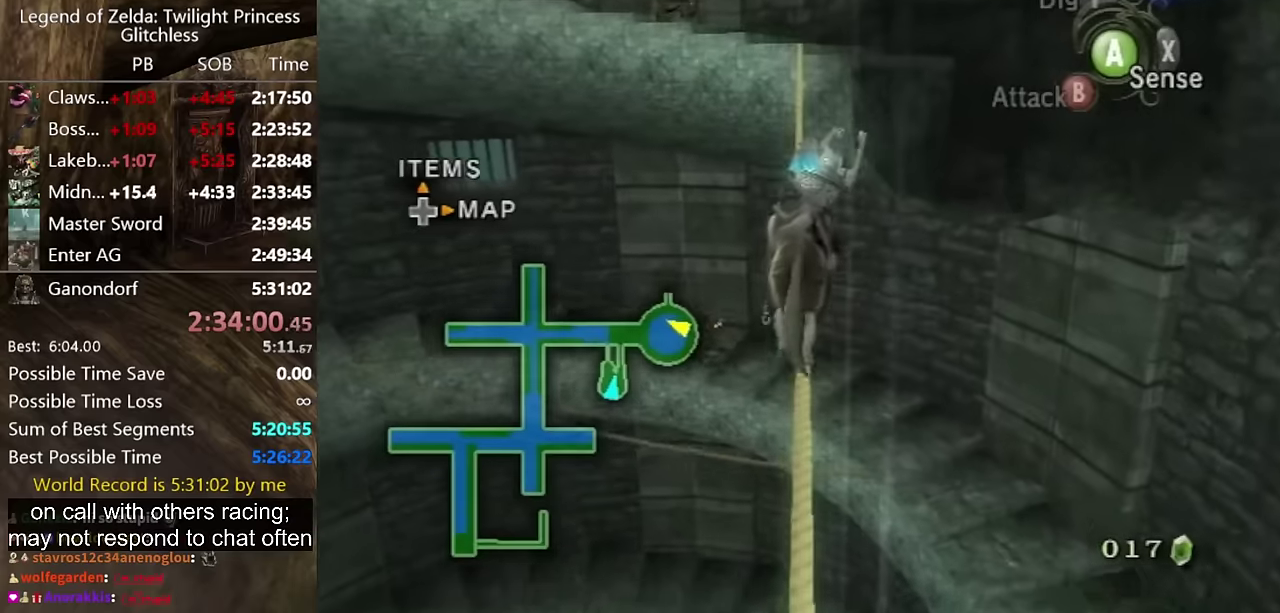
{"buttons": [], "left_stick": "up", "right_stick": "center", "events": []}
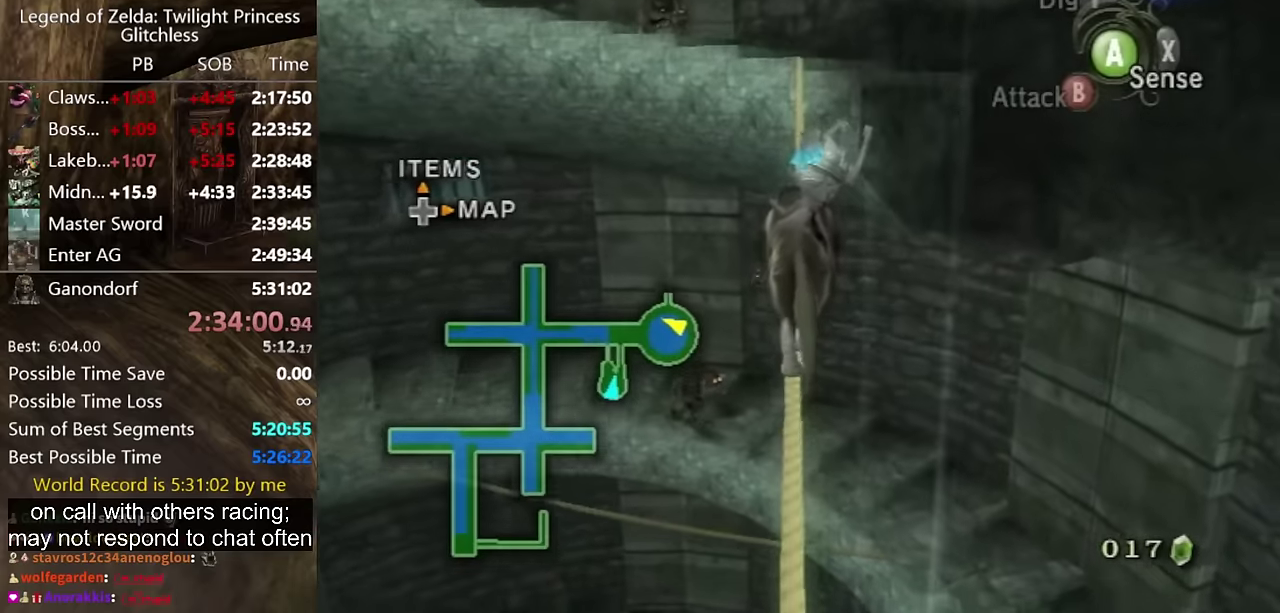
{"buttons": [], "left_stick": "up", "right_stick": "center", "events": []}